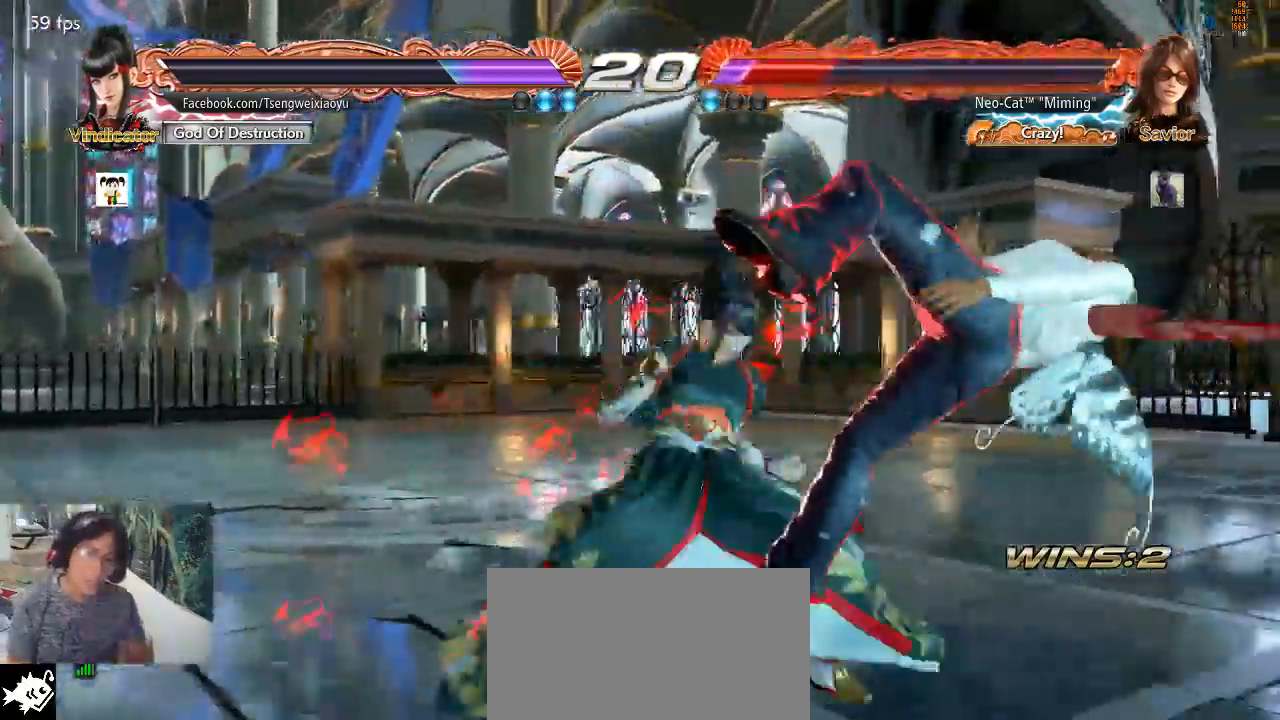
Gameplay with a controller (arcade stick); each line is a JSON object with the inputs held at the frame after it (dt_ms = milliseconds from this image to that frame). "events" lists button and stick changes between this image and that frame as [ms after this image, input, new state], when the widget could be followed in between. Not read: L3 R3 START.
{"dt_ms": 500, "buttons": ["TRIANGLE"], "left_stick": "right"}
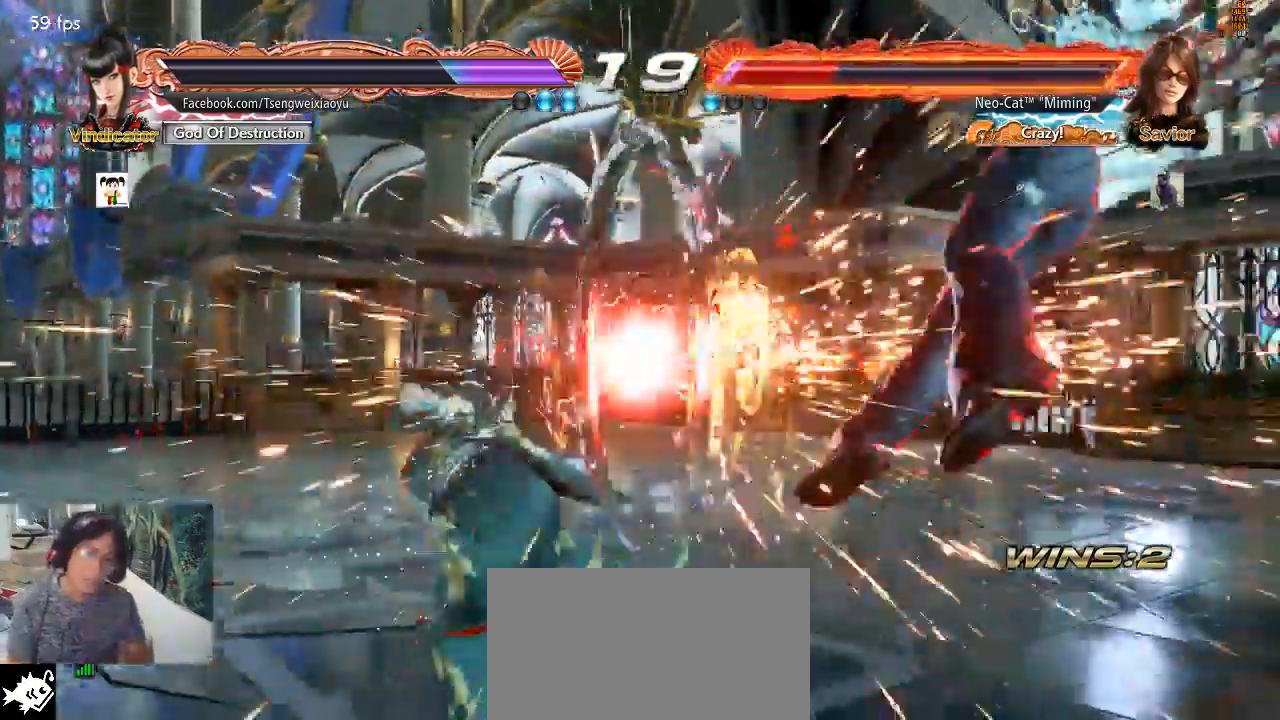
{"dt_ms": 500, "buttons": [], "left_stick": "left", "events": [[33, "left_stick", "left"], [100, "TRIANGLE", "up"], [167, "left_stick", "right"], [200, "TRIANGLE", "down"], [267, "left_stick", "left"], [300, "TRIANGLE", "up"], [367, "SQUARE", "down"], [367, "TRIANGLE", "down"], [367, "left_stick", "right"], [433, "SQUARE", "up"], [467, "TRIANGLE", "up"], [467, "left_stick", "left"]]}
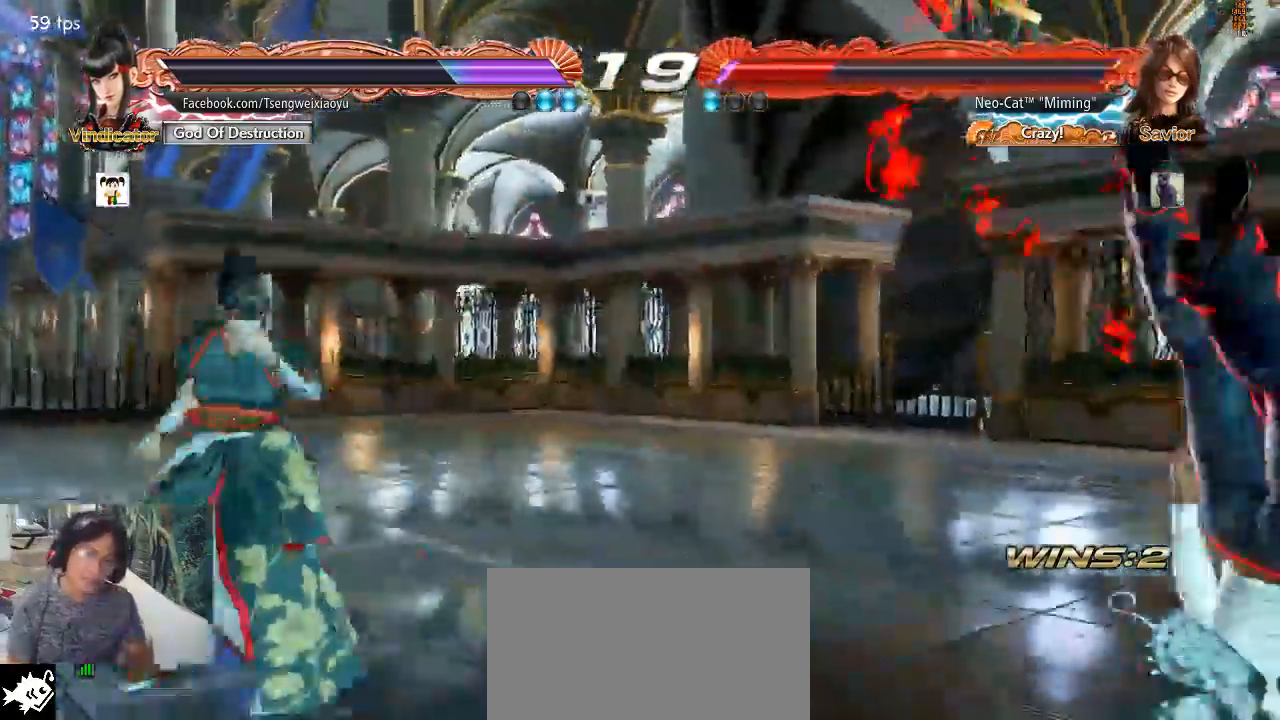
{"dt_ms": 1000, "buttons": [], "left_stick": "center"}
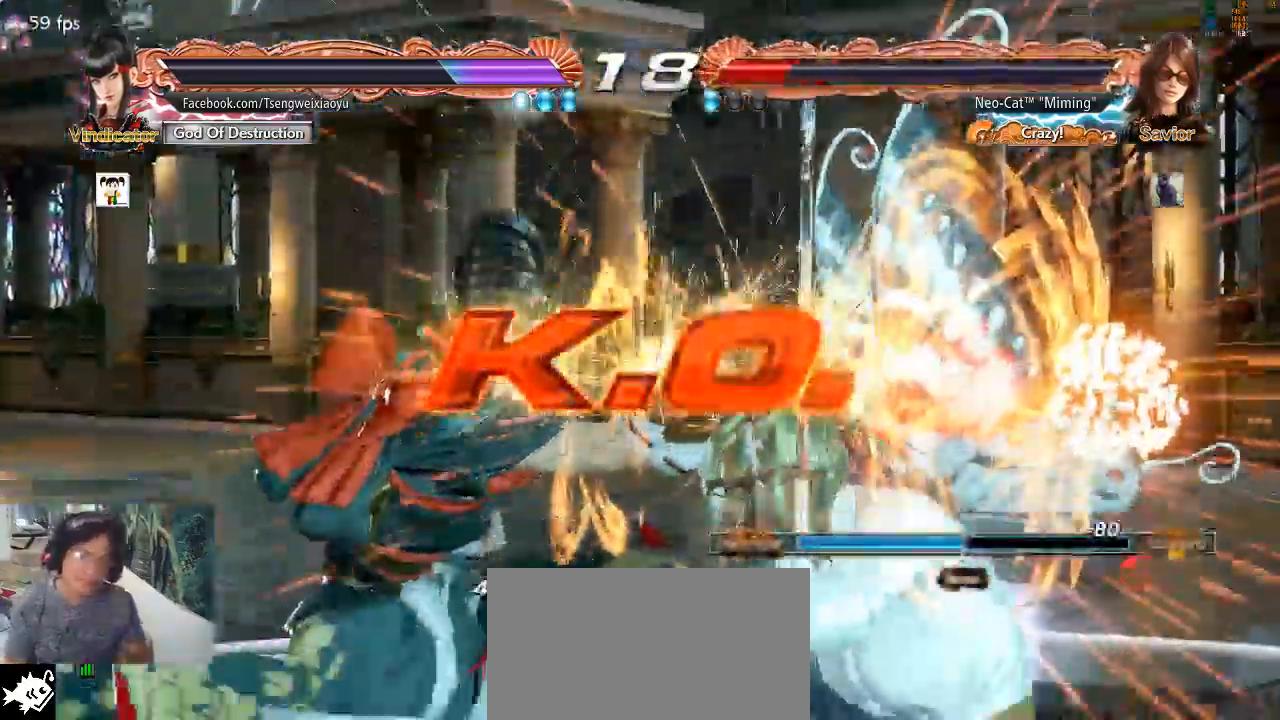
{"dt_ms": 500, "buttons": [], "left_stick": "center", "events": []}
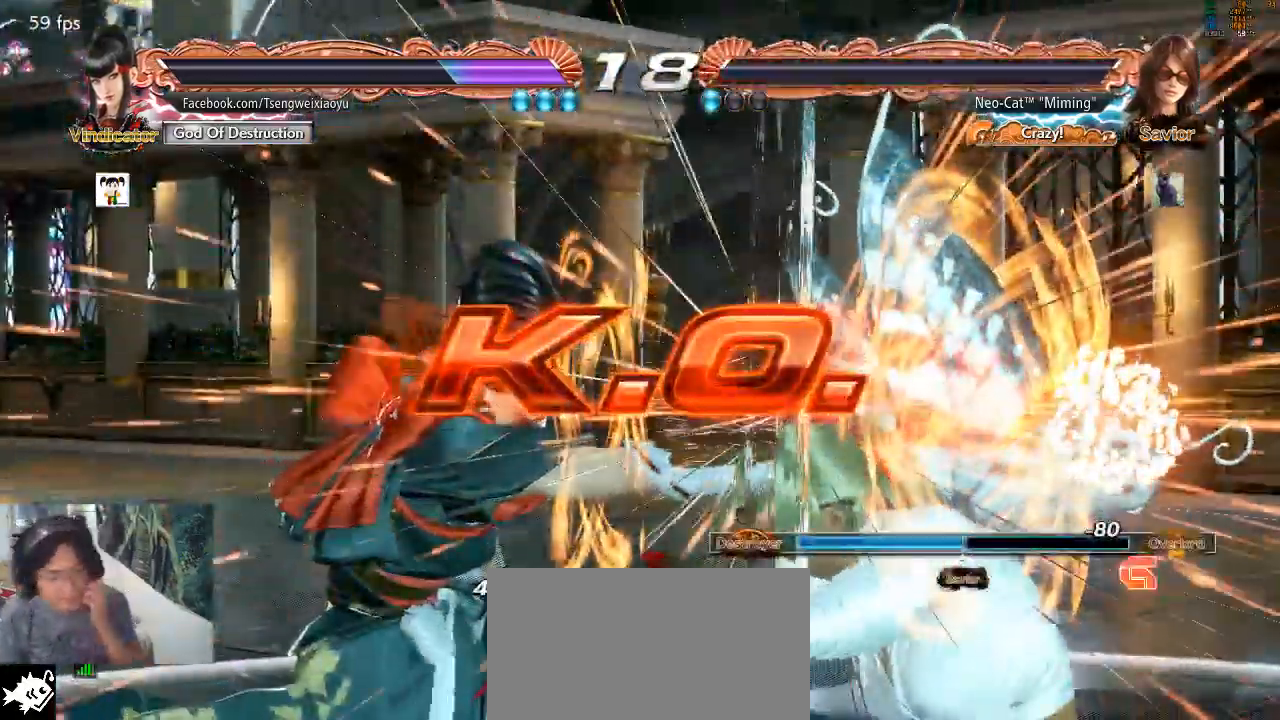
{"dt_ms": 500, "buttons": [], "left_stick": "center", "events": []}
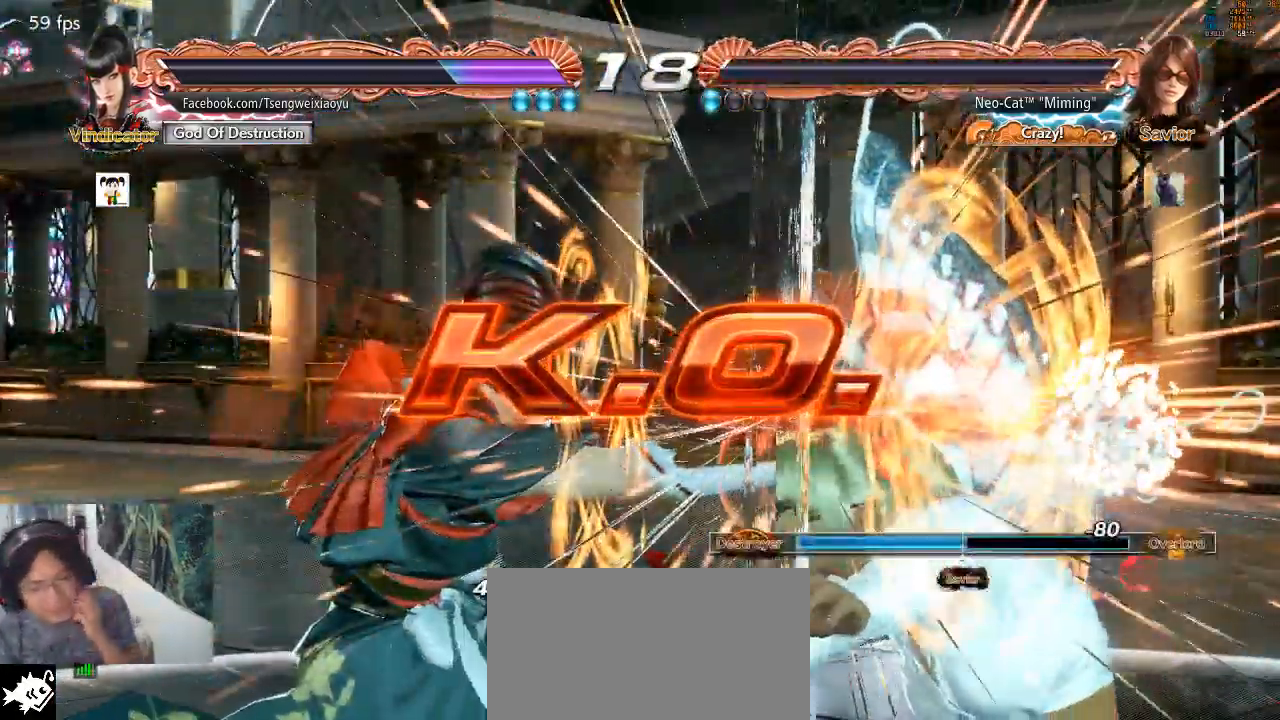
{"dt_ms": 500, "buttons": [], "left_stick": "center"}
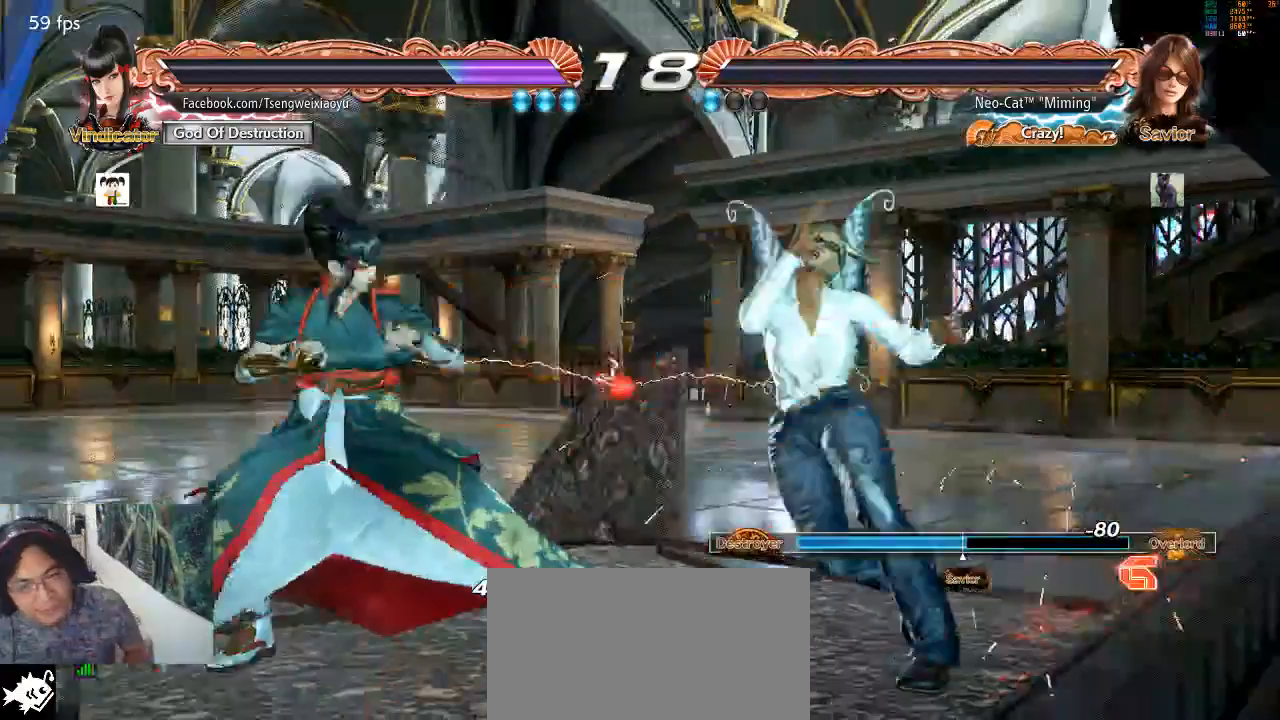
{"dt_ms": 500, "buttons": [], "left_stick": "center", "events": [[33, "CROSS", "down"], [67, "SQUARE", "down"], [133, "SQUARE", "up"], [133, "TRIANGLE", "down"], [233, "CROSS", "up"], [233, "SQUARE", "down"], [267, "TRIANGLE", "up"], [367, "SQUARE", "up"], [367, "TRIANGLE", "down"], [500, "TRIANGLE", "up"]]}
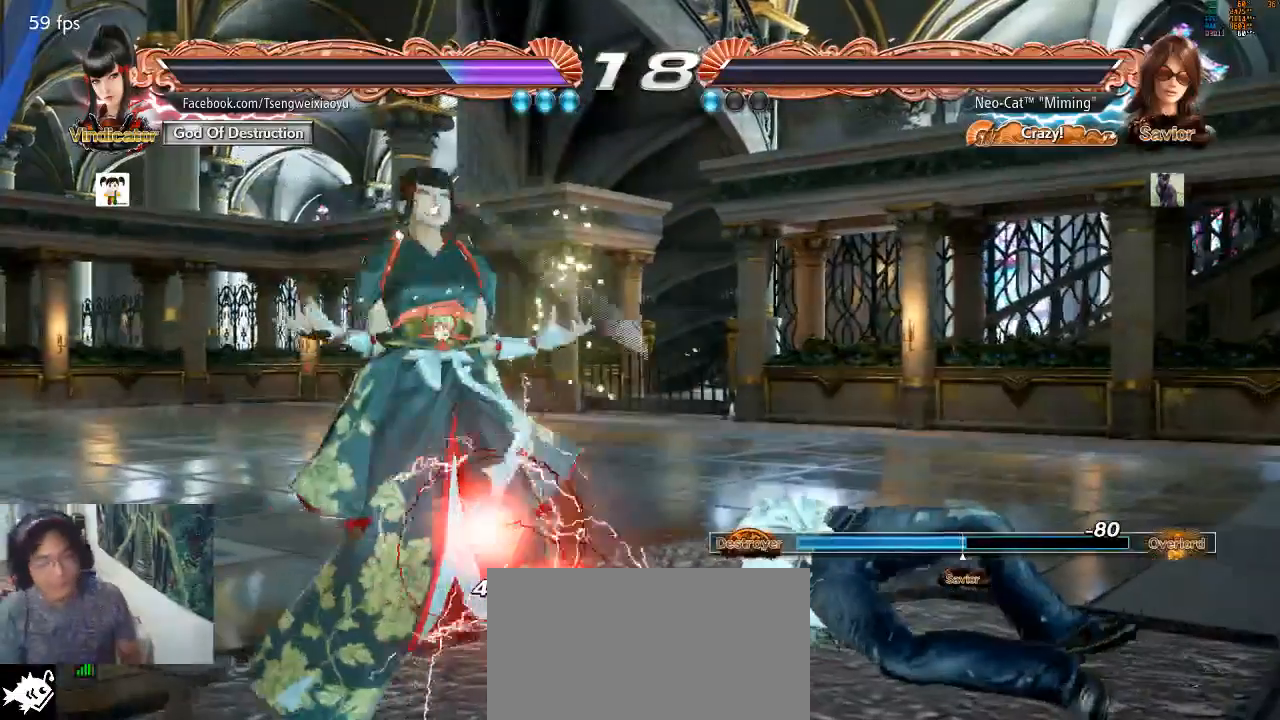
{"dt_ms": 500, "buttons": [], "left_stick": "center", "events": [[67, "CROSS", "down"], [167, "CROSS", "up"], [267, "CROSS", "down"], [333, "CROSS", "up"], [433, "CROSS", "down"], [500, "CROSS", "up"]]}
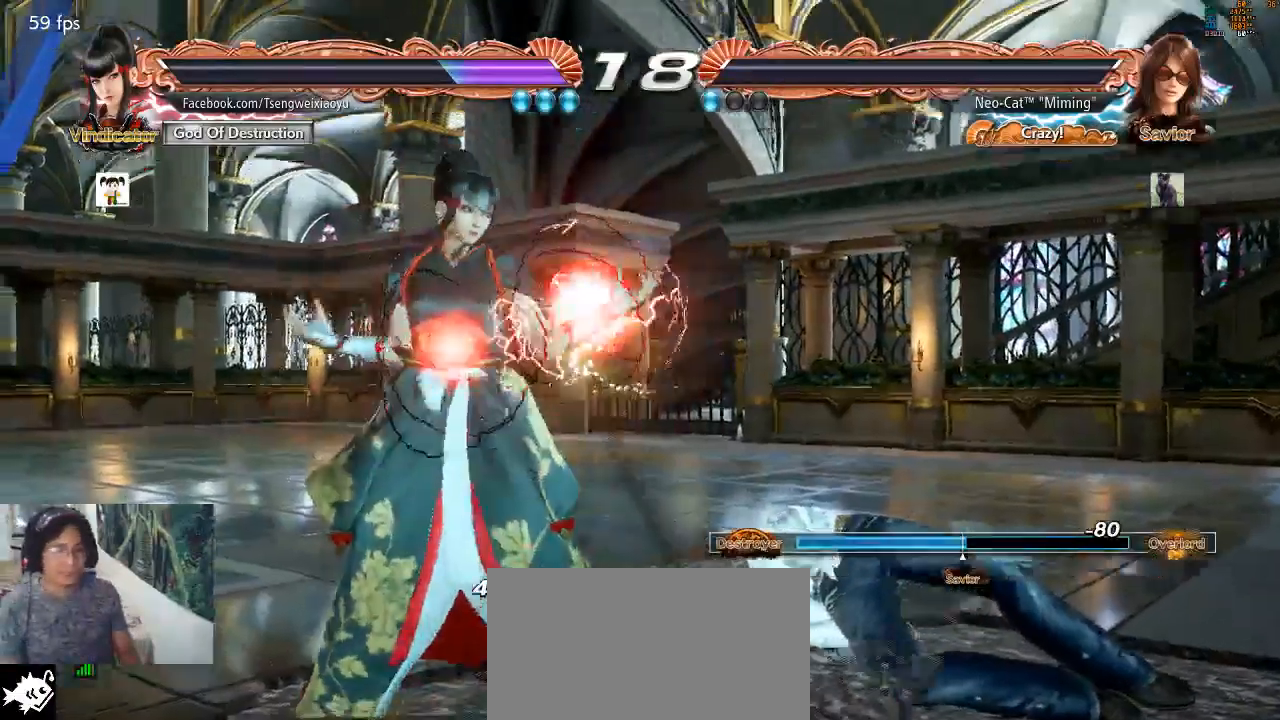
{"dt_ms": 500, "buttons": ["CROSS"], "left_stick": "center", "events": [[100, "CROSS", "down"], [167, "CROSS", "up"], [233, "CROSS", "down"], [333, "CROSS", "up"], [367, "CROSS", "down"], [467, "CROSS", "up"], [500, "CROSS", "down"]]}
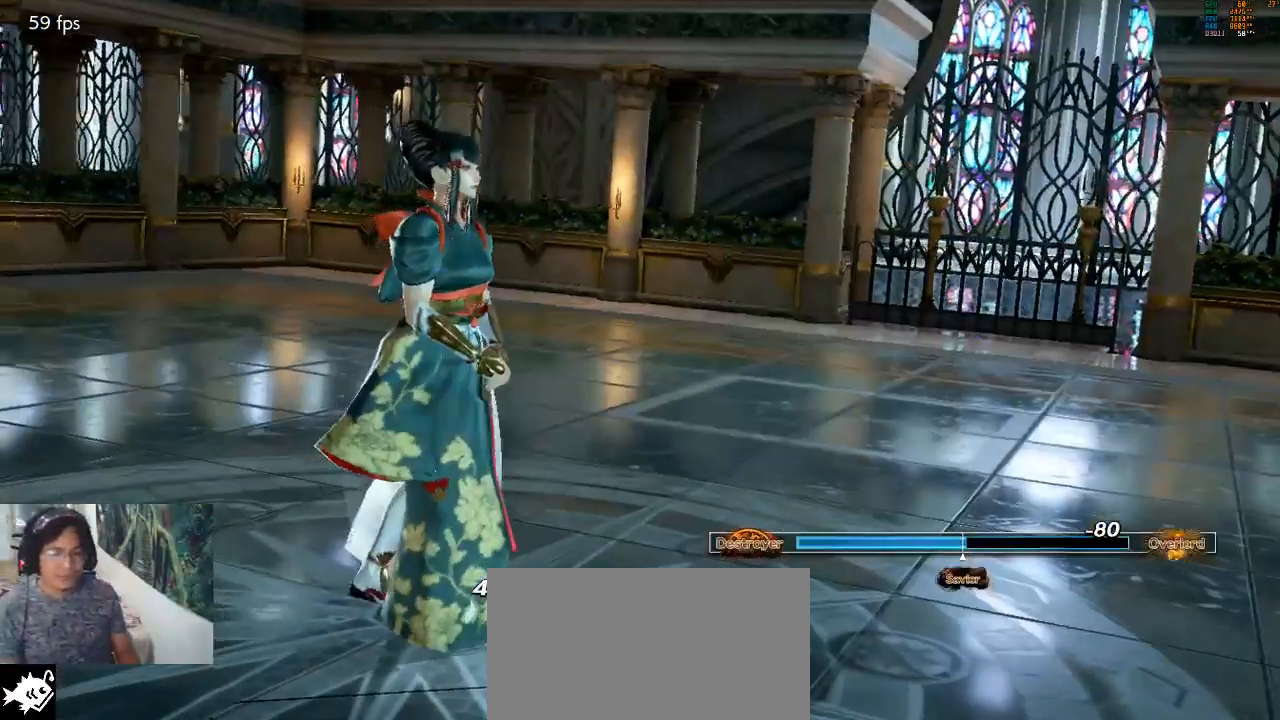
{"dt_ms": 500, "buttons": ["CROSS"], "left_stick": "center", "events": [[100, "CROSS", "up"], [167, "CROSS", "down"], [267, "CROSS", "up"], [300, "CROSS", "down"], [400, "CROSS", "up"], [467, "CROSS", "down"]]}
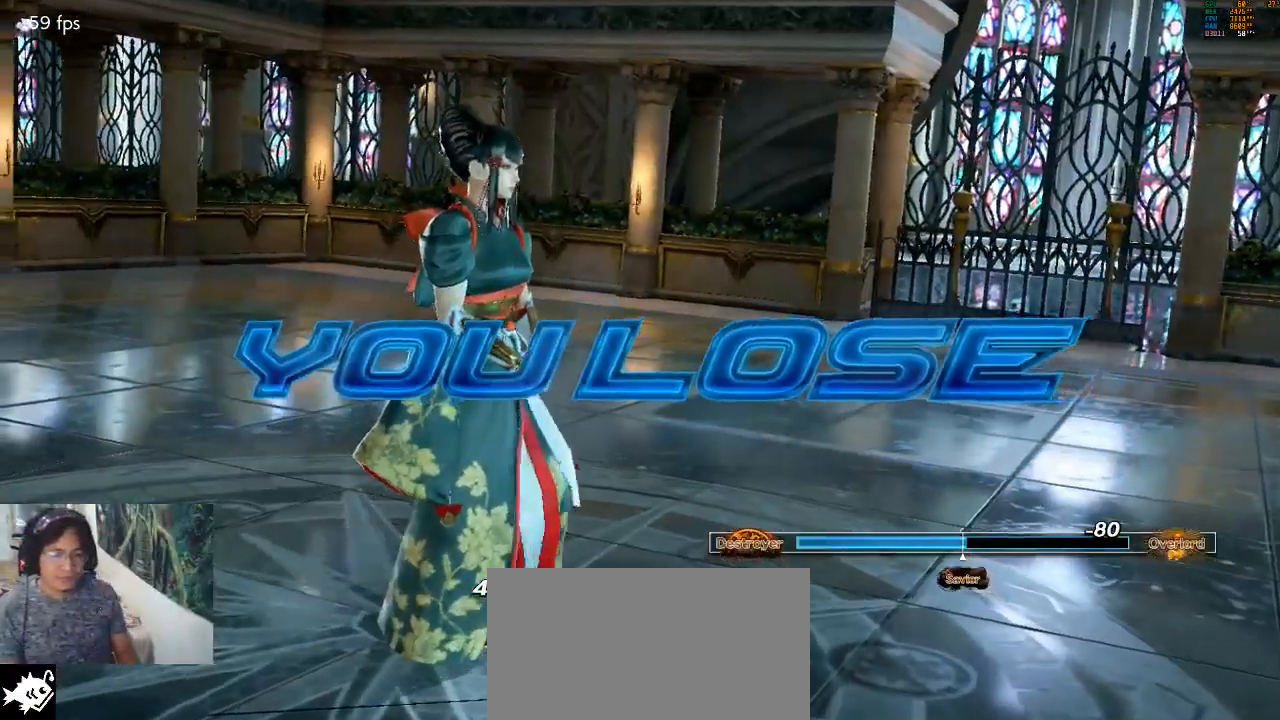
{"dt_ms": 500, "buttons": ["CROSS"], "left_stick": "center", "events": [[67, "CROSS", "up"], [133, "CROSS", "down"], [200, "CROSS", "up"], [267, "CROSS", "down"], [367, "CROSS", "up"], [433, "CROSS", "down"]]}
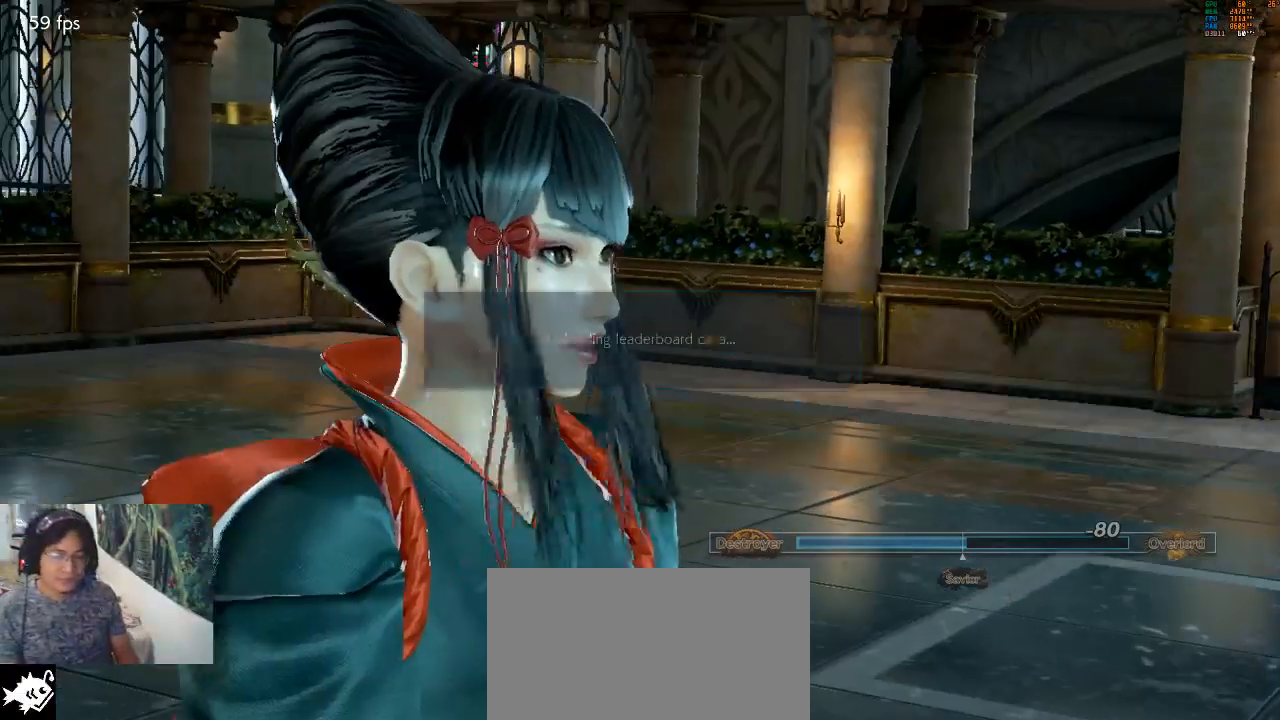
{"dt_ms": 500, "buttons": ["CROSS"], "left_stick": "center", "events": [[33, "CROSS", "up"], [100, "CROSS", "down"], [233, "CROSS", "up"], [300, "CROSS", "down"], [400, "CROSS", "up"], [433, "CROSS", "down"]]}
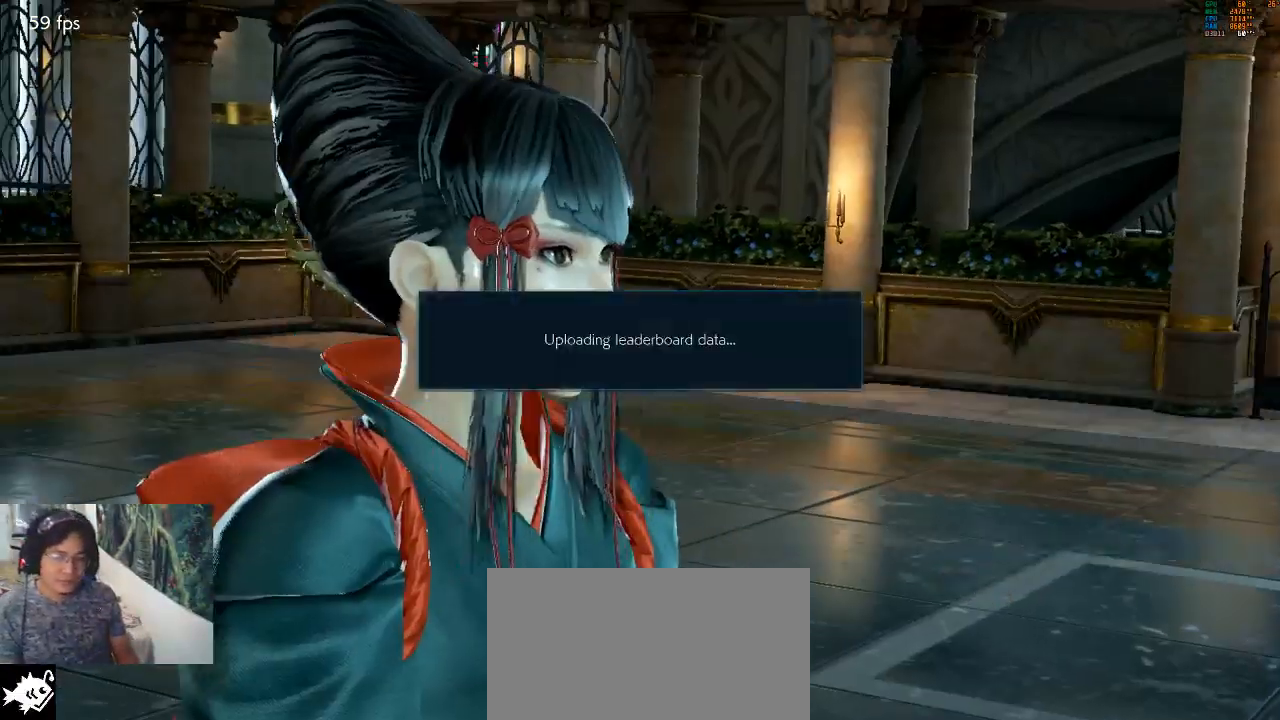
{"dt_ms": 500, "buttons": ["CROSS"], "left_stick": "center", "events": [[233, "CROSS", "up"], [267, "CROSS", "down"], [367, "CROSS", "up"], [433, "CROSS", "down"]]}
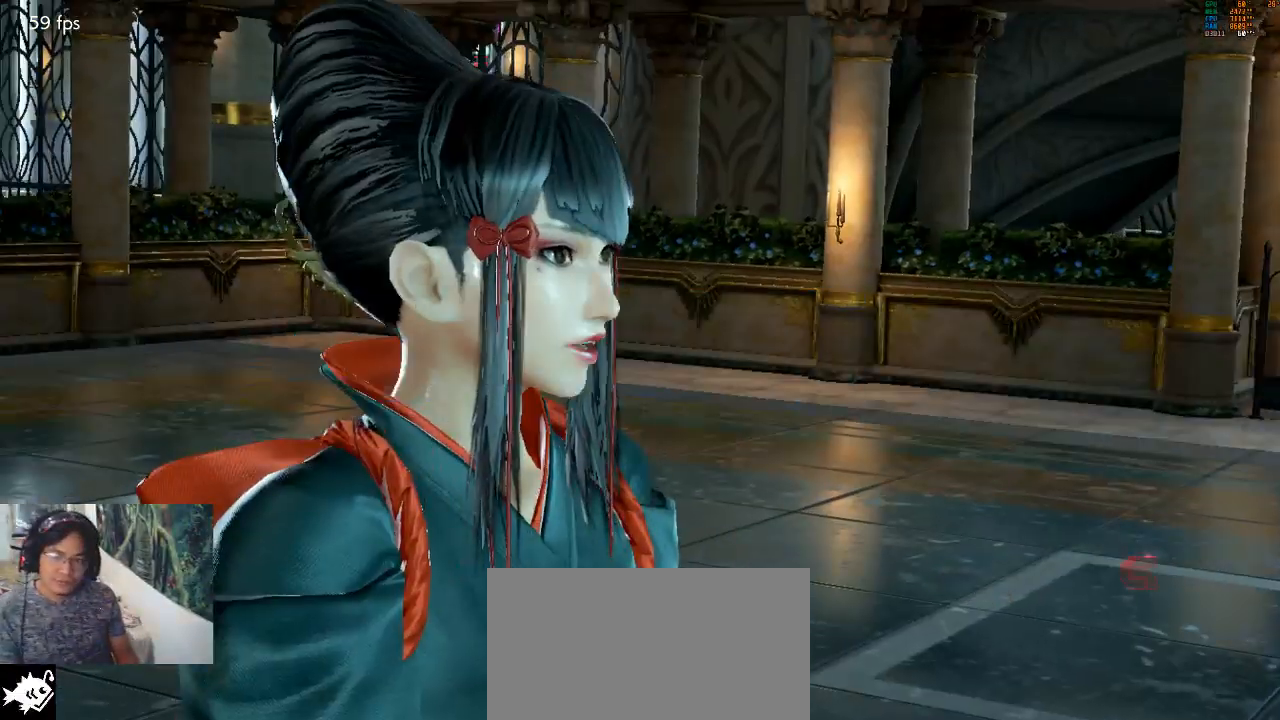
{"dt_ms": 500, "buttons": ["CROSS"], "left_stick": "center", "events": [[67, "CROSS", "up"], [133, "CROSS", "down"], [233, "CROSS", "up"], [300, "CROSS", "down"], [400, "CROSS", "up"], [467, "CROSS", "down"]]}
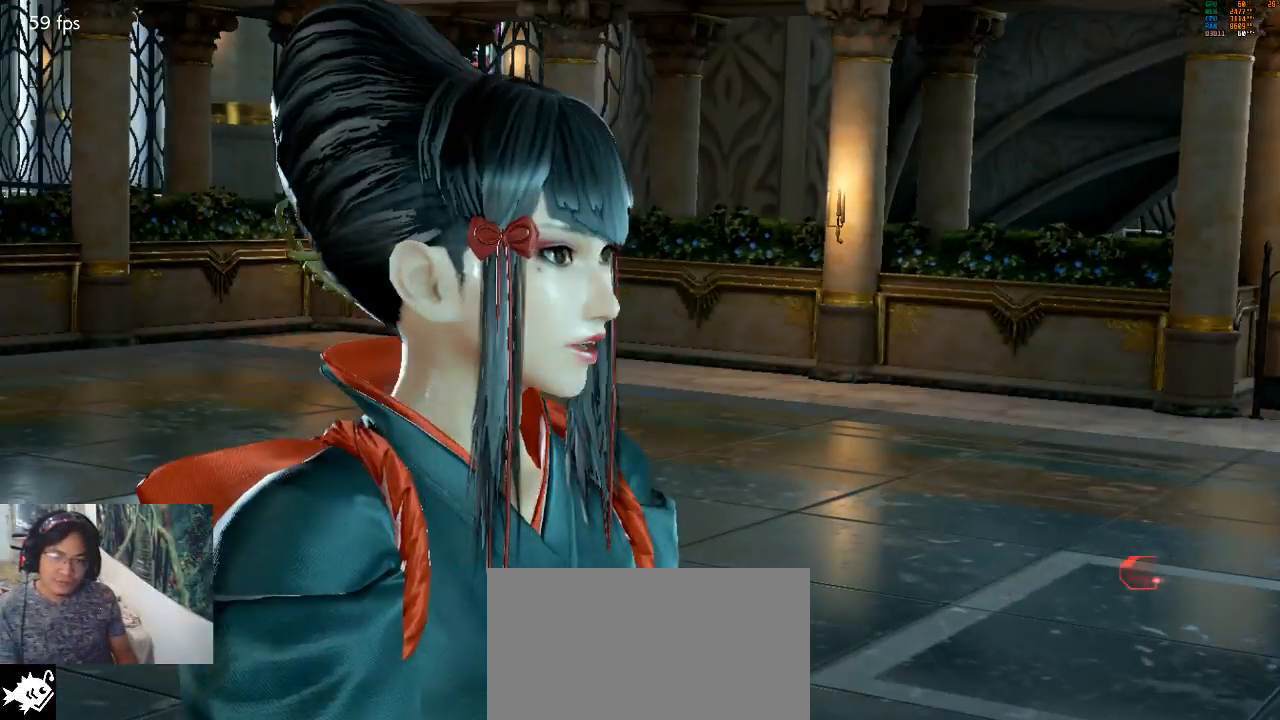
{"dt_ms": 500, "buttons": [], "left_stick": "center", "events": [[67, "CROSS", "up"], [133, "CROSS", "down"], [200, "CROSS", "up"], [267, "CROSS", "down"], [333, "CROSS", "up"], [433, "CROSS", "down"], [500, "CROSS", "up"]]}
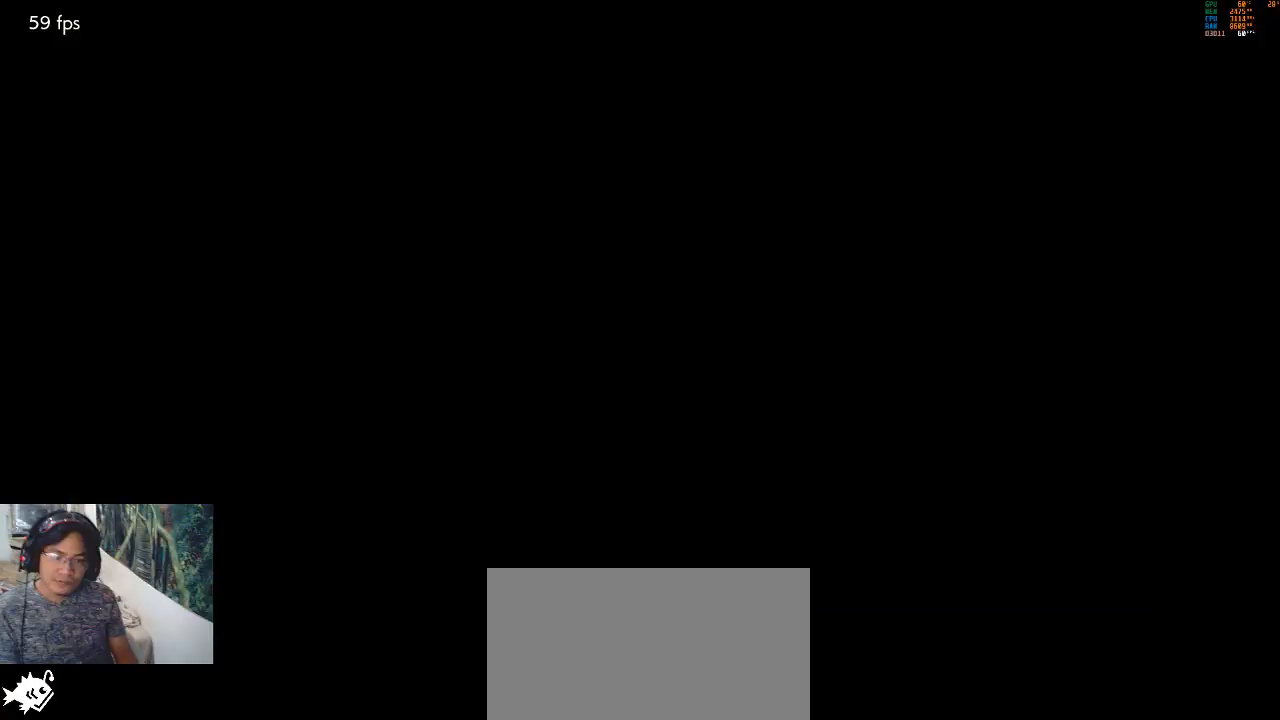
{"dt_ms": 500, "buttons": [], "left_stick": "center", "events": [[67, "CROSS", "down"], [167, "CROSS", "up"], [233, "CROSS", "down"], [300, "CROSS", "up"], [333, "CROSS", "down"], [467, "CROSS", "up"]]}
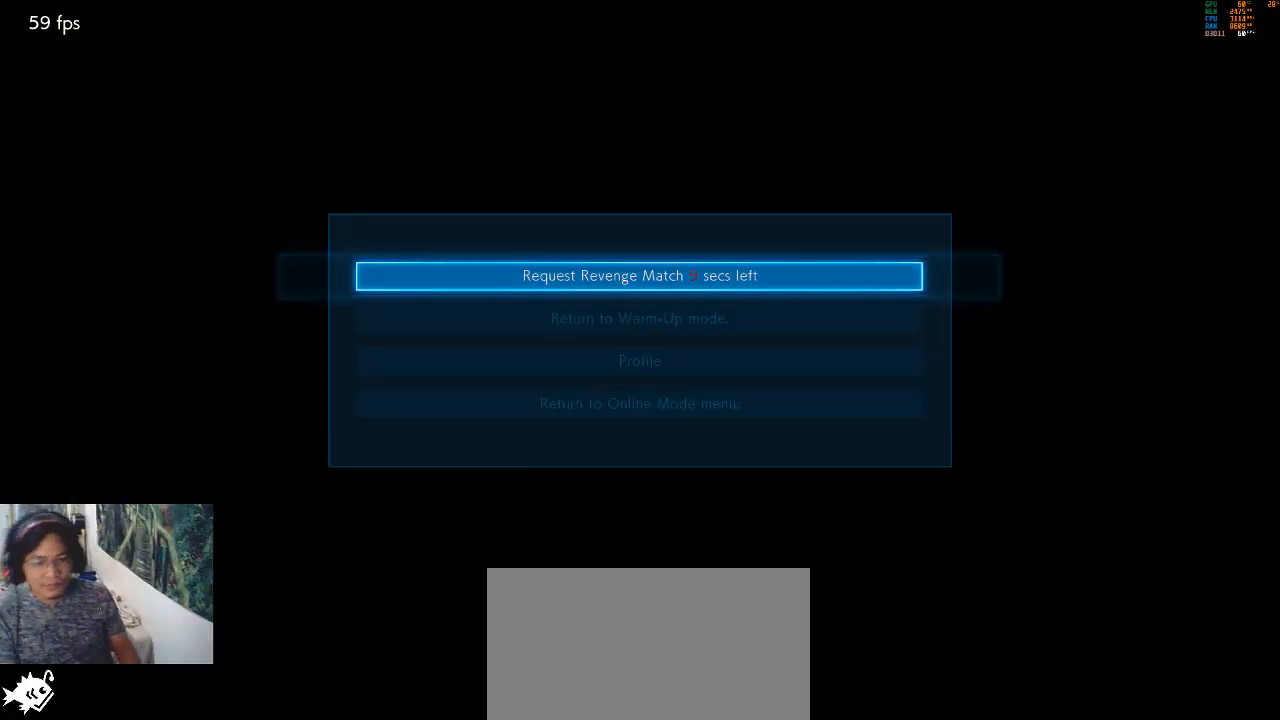
{"dt_ms": 500, "buttons": [], "left_stick": "center", "events": [[33, "CROSS", "down"], [133, "CROSS", "up"]]}
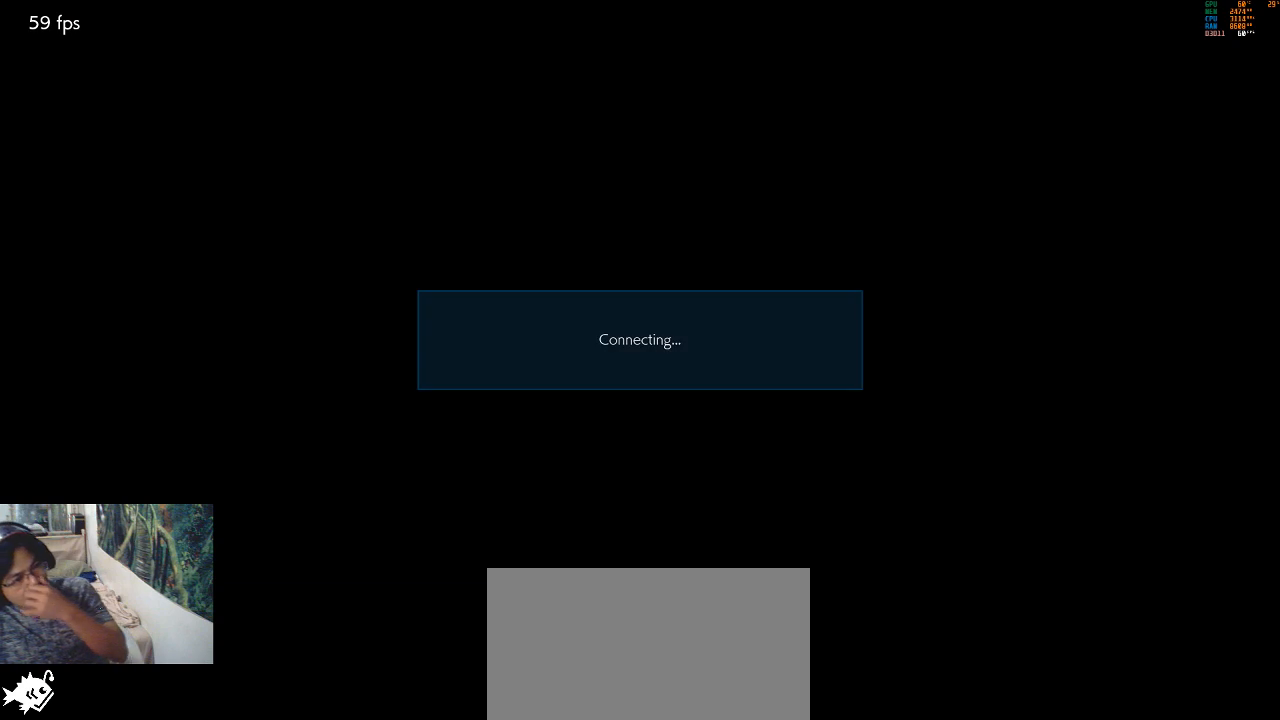
{"dt_ms": 500, "buttons": [], "left_stick": "center", "events": []}
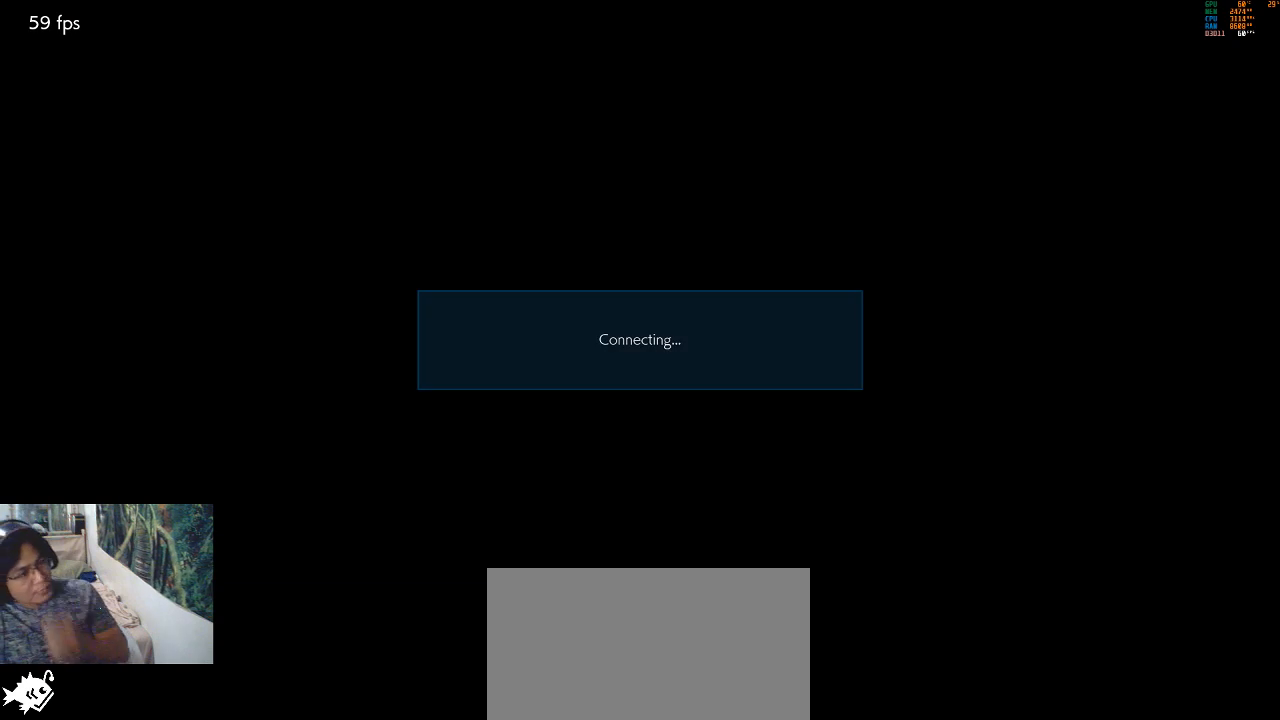
{"dt_ms": 500, "buttons": [], "left_stick": "center", "events": [[100, "CROSS", "down"], [200, "CROSS", "up"]]}
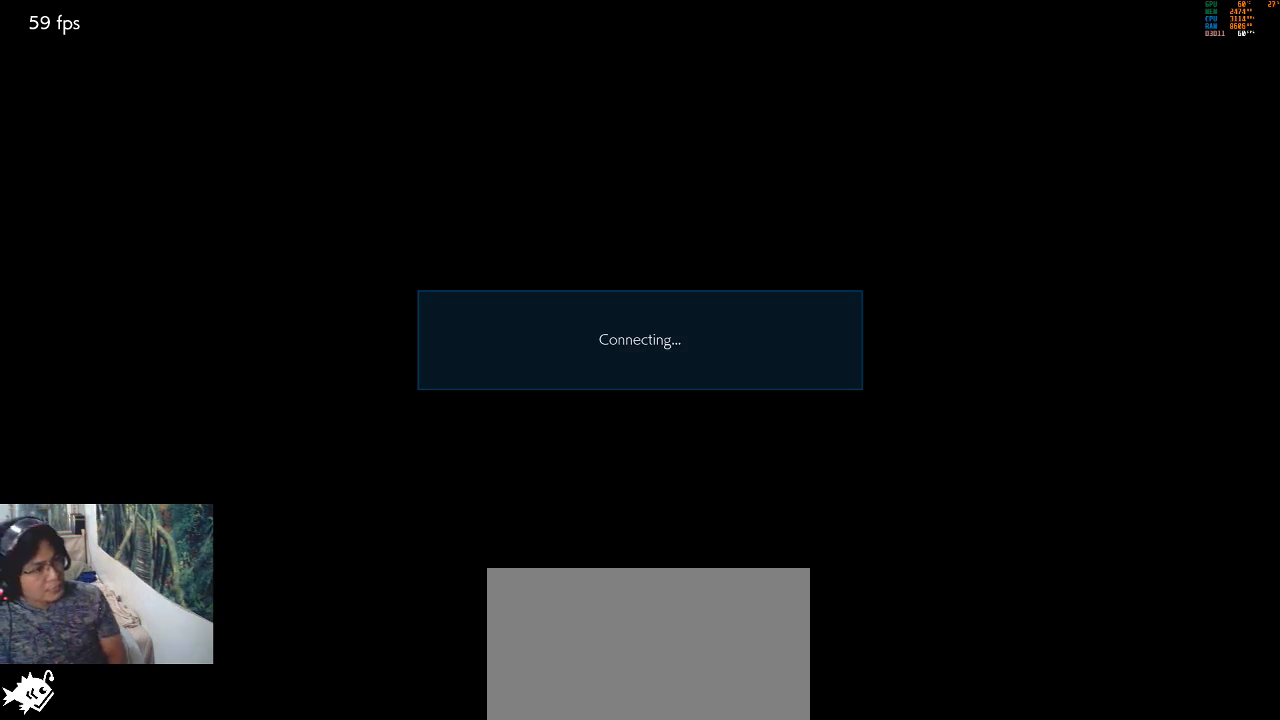
{"dt_ms": 500, "buttons": [], "left_stick": "center", "events": []}
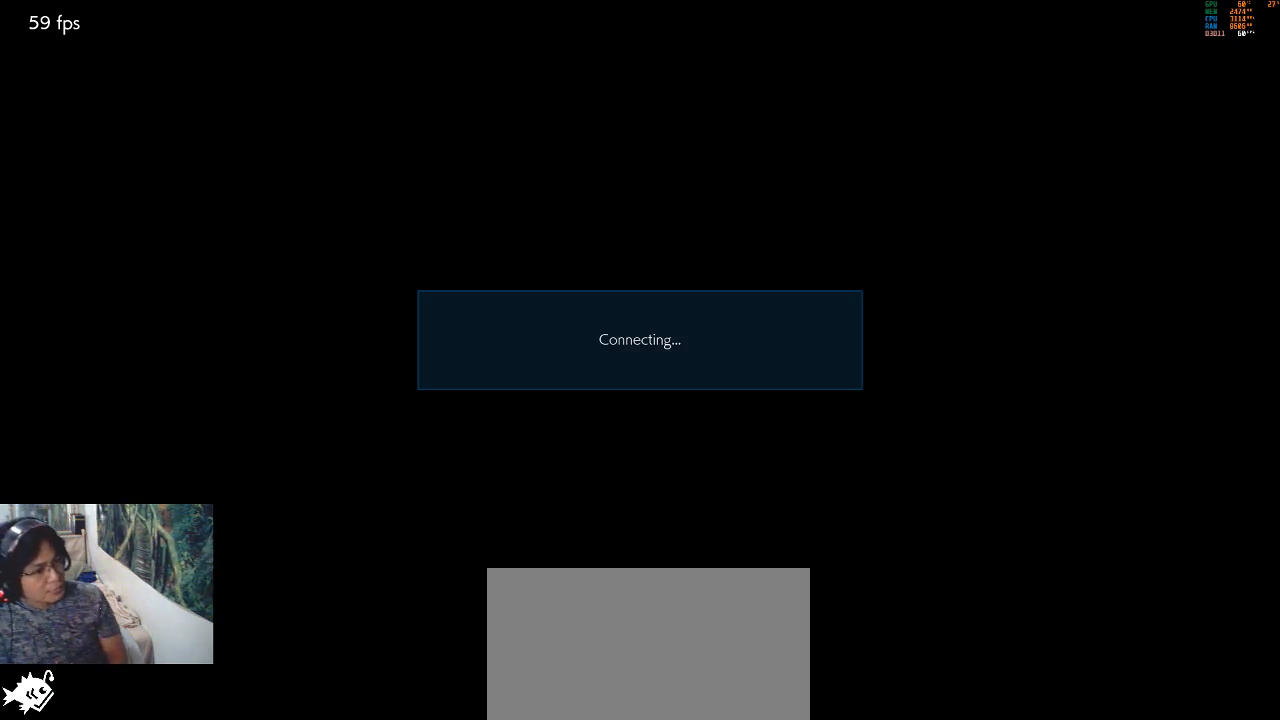
{"dt_ms": 500, "buttons": [], "left_stick": "center", "events": []}
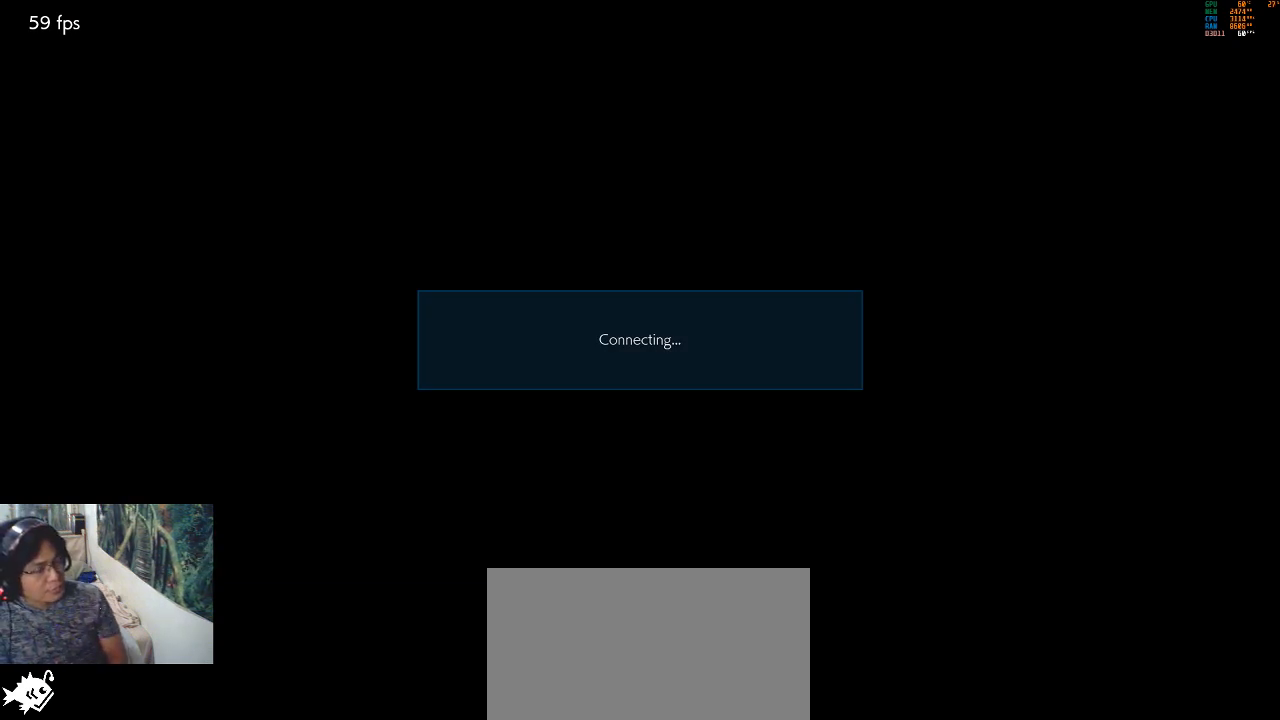
{"dt_ms": 500, "buttons": [], "left_stick": "center", "events": []}
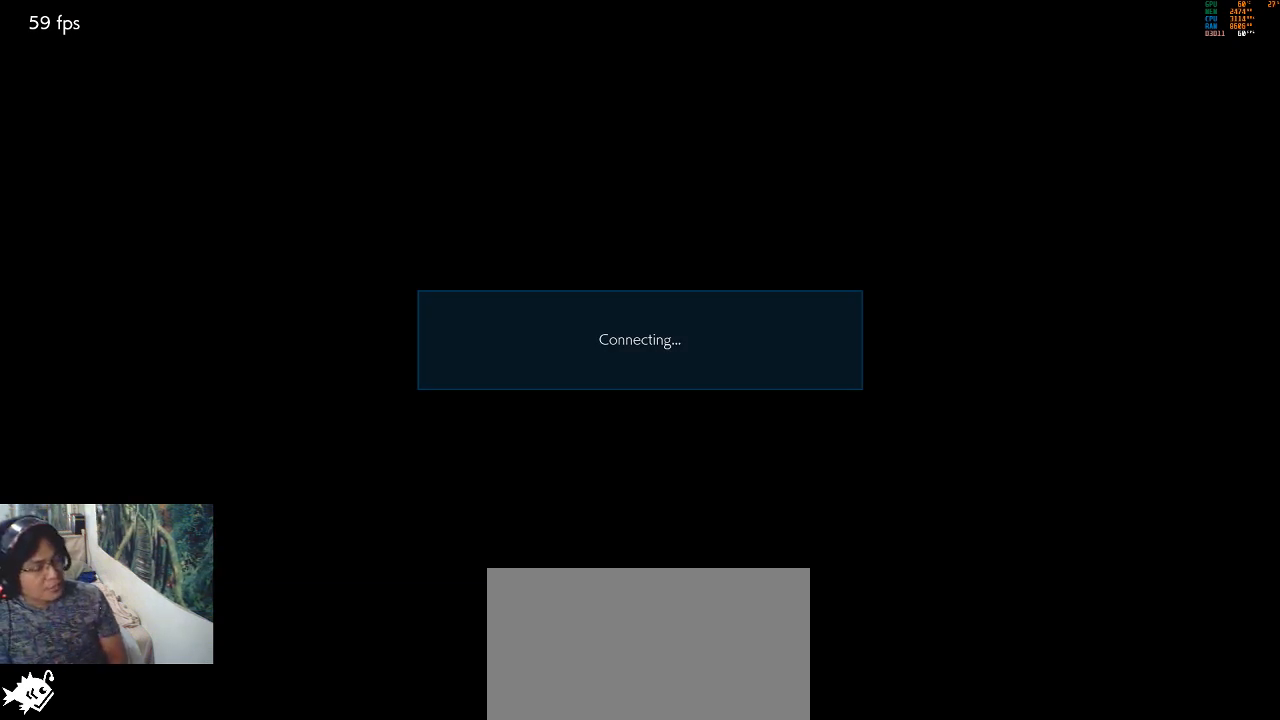
{"dt_ms": 500, "buttons": [], "left_stick": "center", "events": [[167, "CROSS", "down"], [167, "SQUARE", "down"], [333, "CROSS", "up"], [400, "SQUARE", "up"]]}
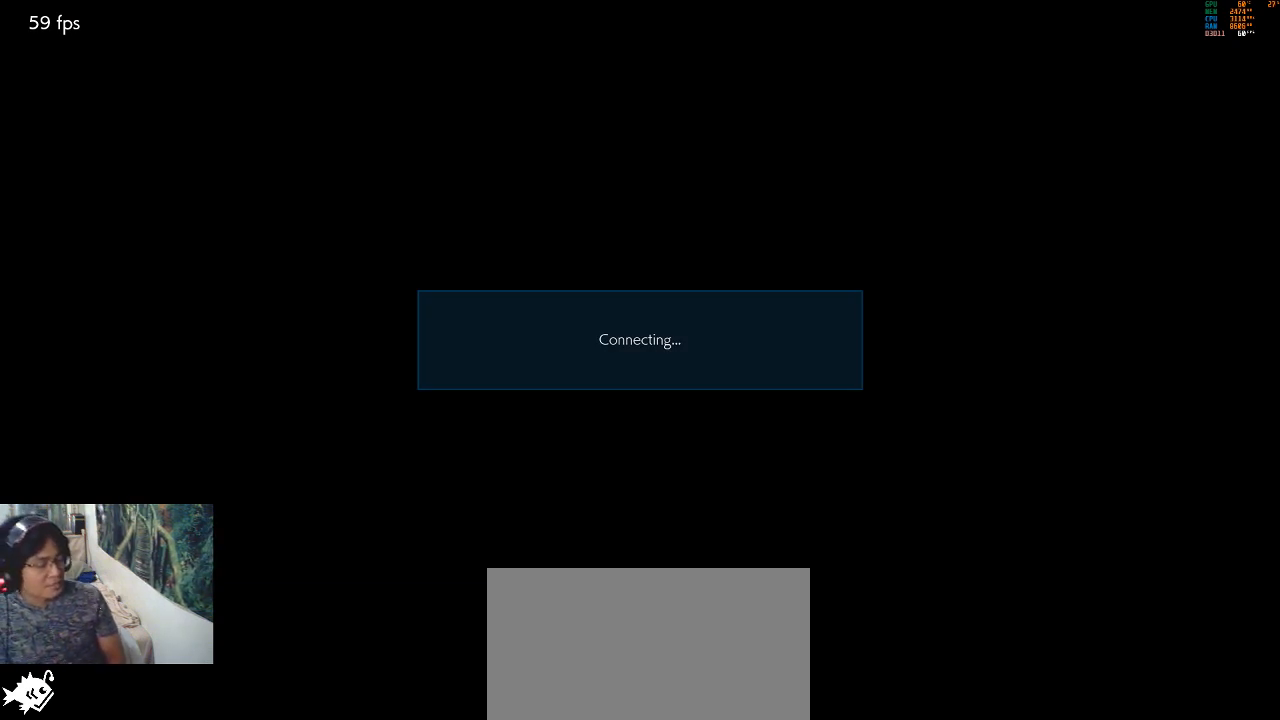
{"dt_ms": 500, "buttons": [], "left_stick": "center", "events": [[67, "TRIANGLE", "down"], [100, "CIRCLE", "down"], [200, "CIRCLE", "up"], [200, "TRIANGLE", "up"]]}